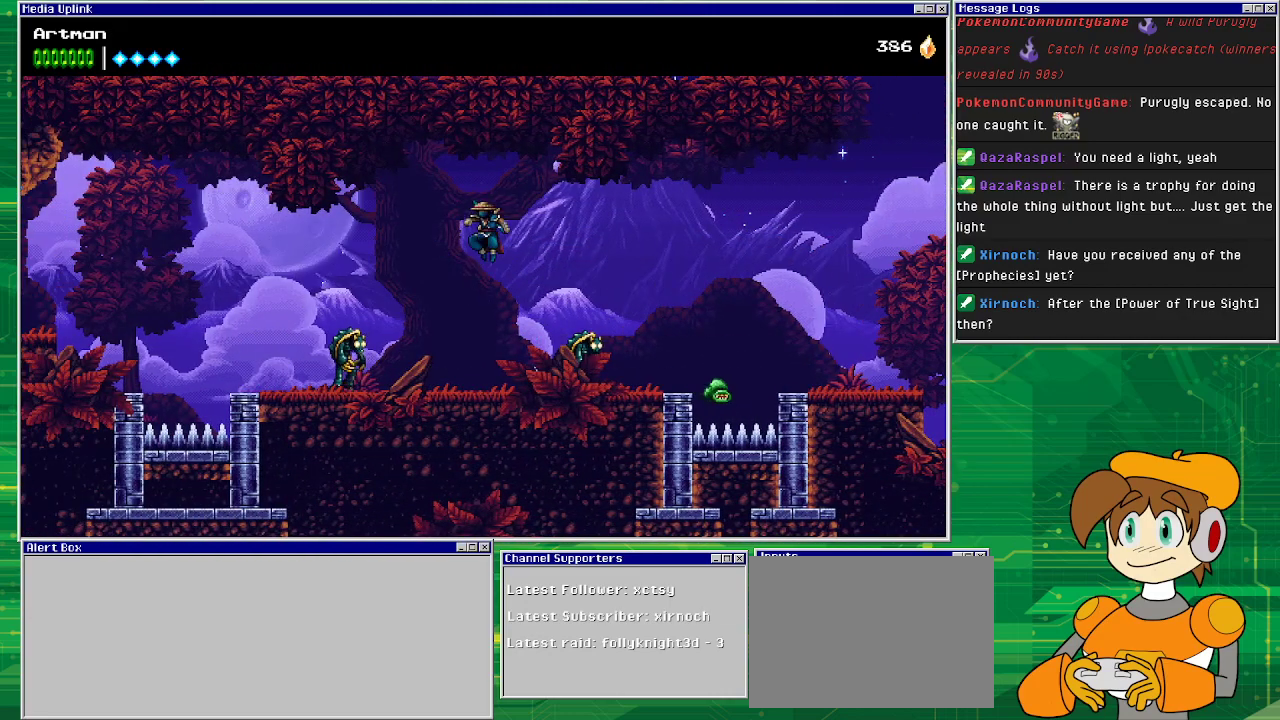
Gameplay with a controller (PlayStation layout); each line is a JSON object with the inputs held at the frame after it. "events" lists button and stick changes between this image and that frame as [ms after this image, input, new state], when the widget could be followed in between. Not read: L1 L2 L3 R2 R3 left_stick right_stick.
{"buttons": ["DPAD_DOWN"], "events": [[33, "CROSS", "up"], [67, "DPAD_LEFT", "up"], [300, "DPAD_RIGHT", "down"], [433, "DPAD_DOWN", "down"], [433, "DPAD_RIGHT", "up"]]}
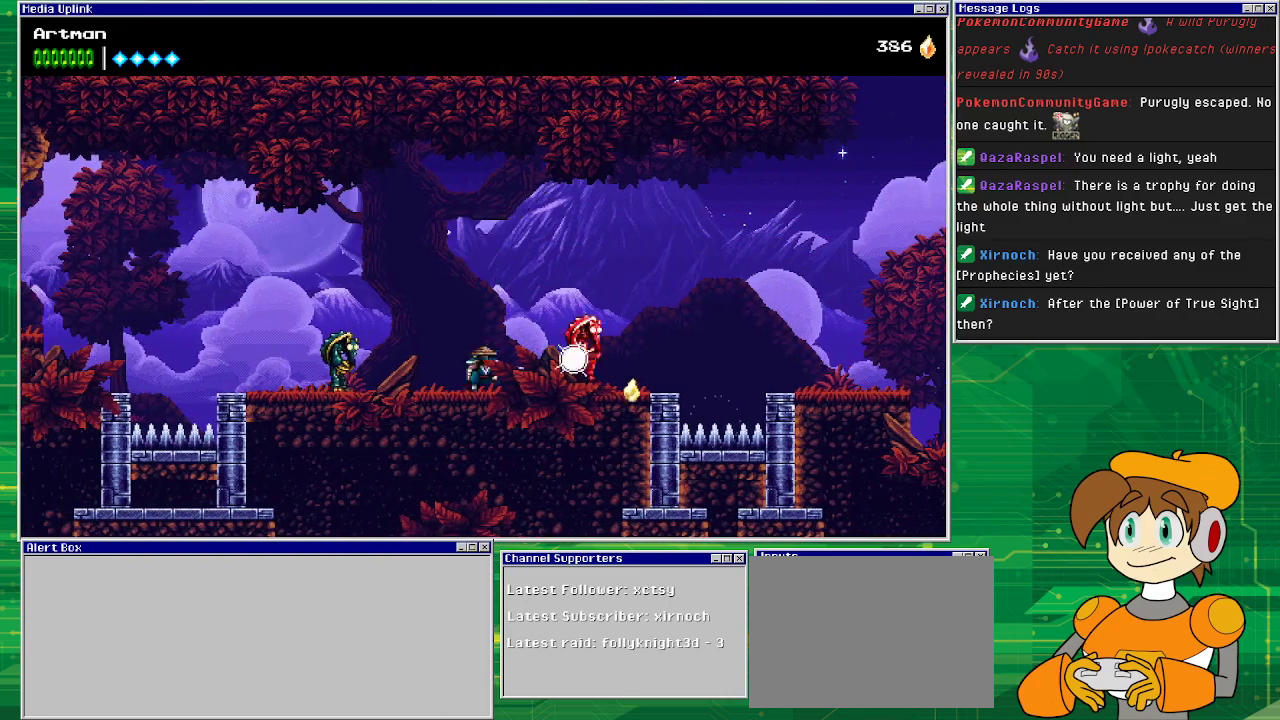
{"buttons": ["SQUARE"], "events": [[33, "SQUARE", "down"], [200, "DPAD_DOWN", "up"], [200, "SQUARE", "up"], [267, "DPAD_RIGHT", "down"], [467, "SQUARE", "down"], [500, "DPAD_RIGHT", "up"]]}
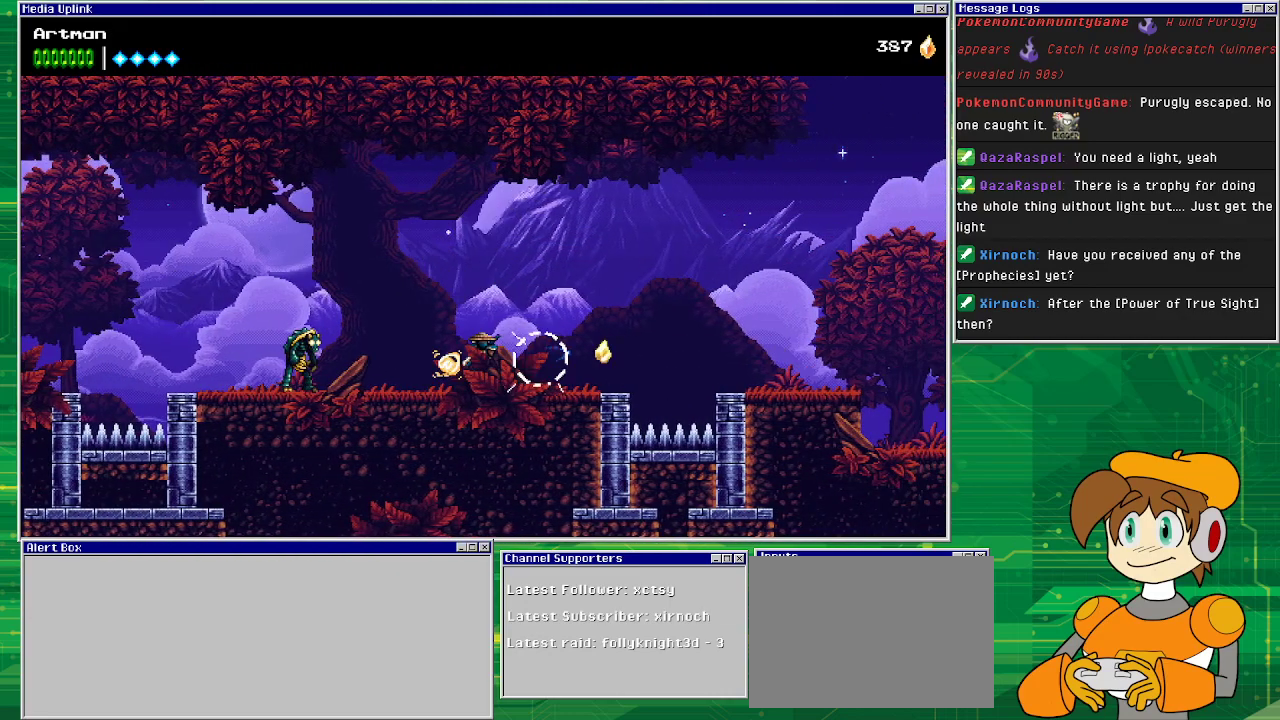
{"buttons": ["DPAD_LEFT"], "events": [[33, "SQUARE", "up"], [133, "DPAD_RIGHT", "down"], [400, "DPAD_RIGHT", "up"], [467, "DPAD_LEFT", "down"]]}
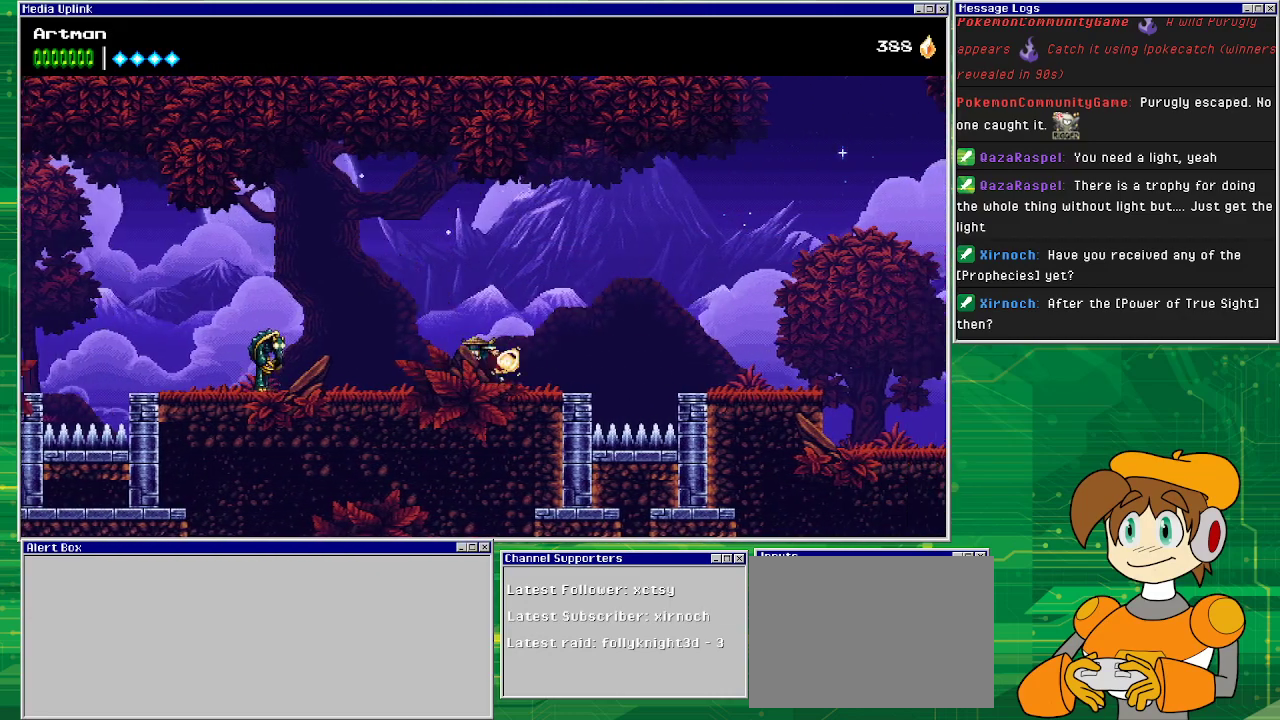
{"buttons": ["DPAD_LEFT"], "events": []}
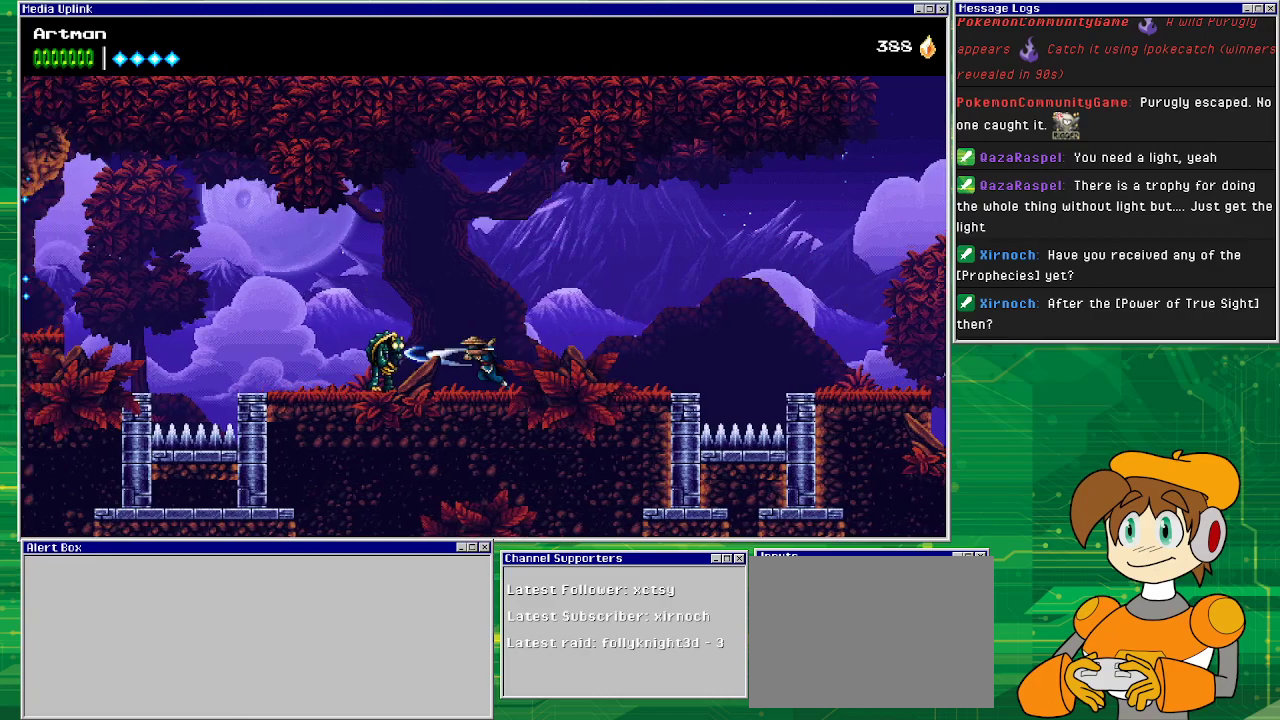
{"buttons": ["SQUARE", "DPAD_LEFT"], "events": [[33, "SQUARE", "down"], [100, "SQUARE", "up"], [200, "DPAD_LEFT", "up"], [233, "SQUARE", "down"], [333, "DPAD_LEFT", "down"], [333, "SQUARE", "up"], [500, "SQUARE", "down"]]}
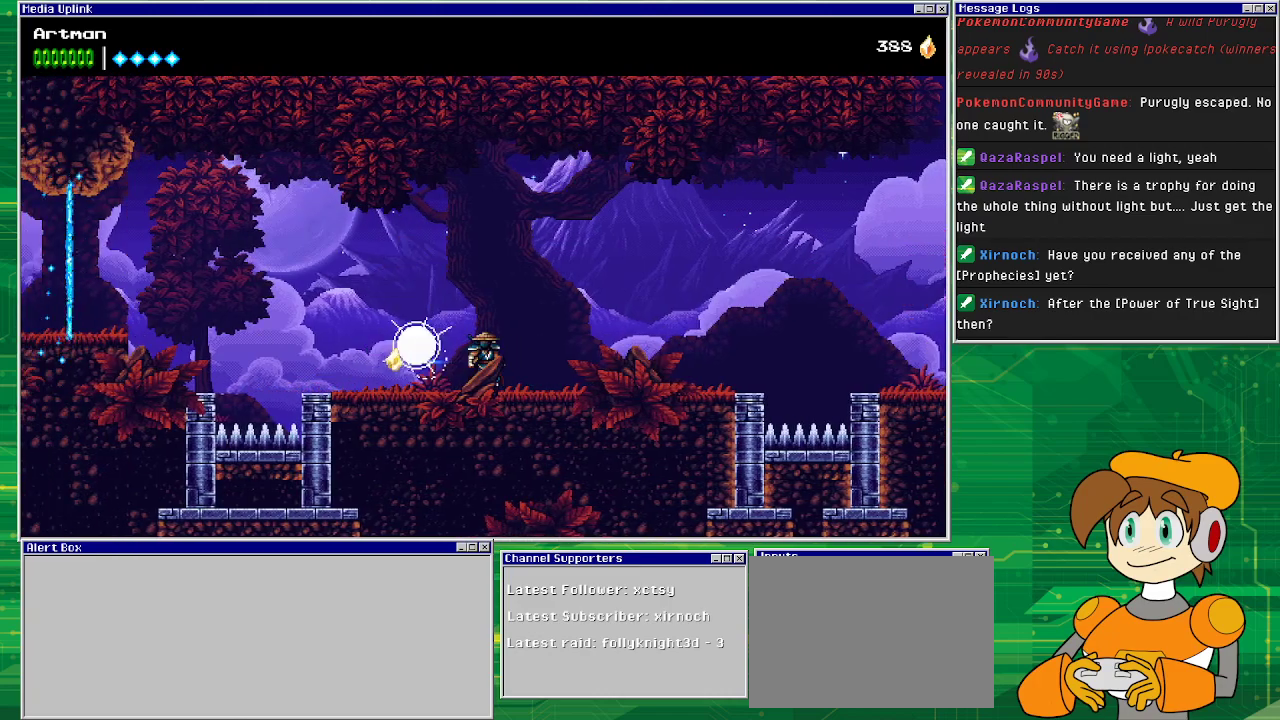
{"buttons": ["DPAD_LEFT"], "events": [[67, "DPAD_LEFT", "up"], [200, "DPAD_LEFT", "down"], [200, "SQUARE", "up"]]}
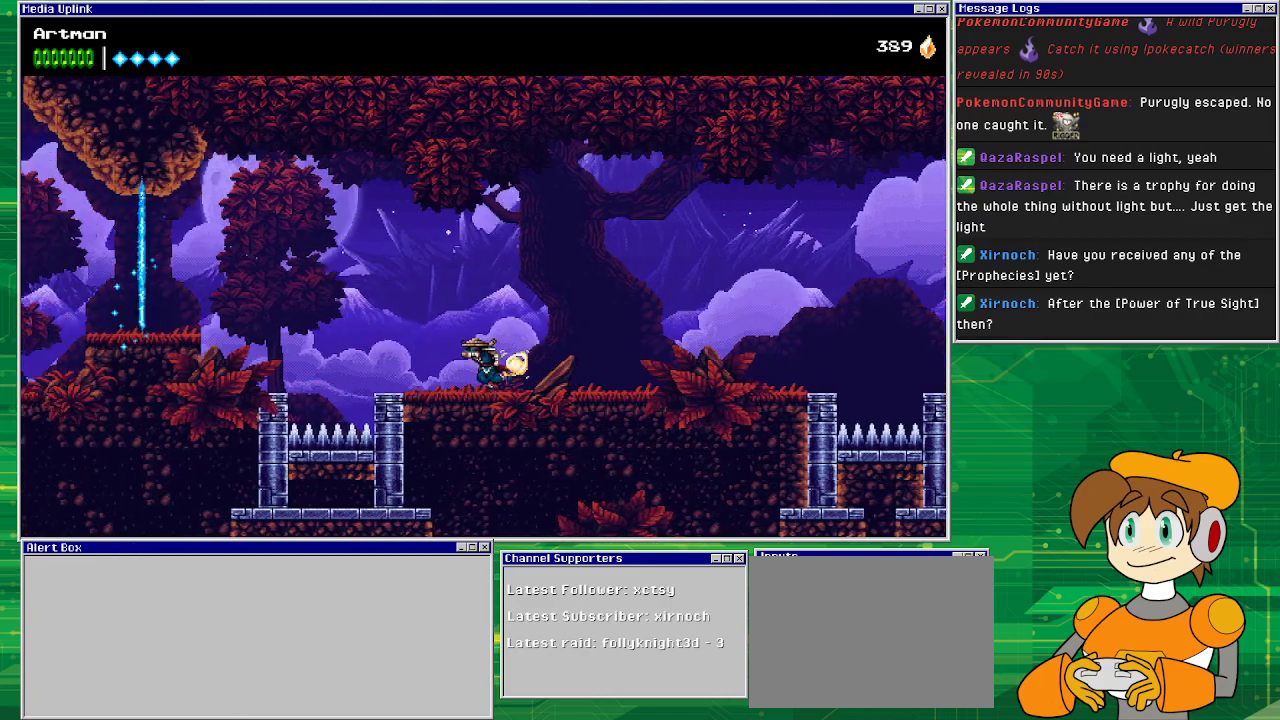
{"buttons": ["CROSS", "DPAD_LEFT"], "events": [[333, "CROSS", "down"]]}
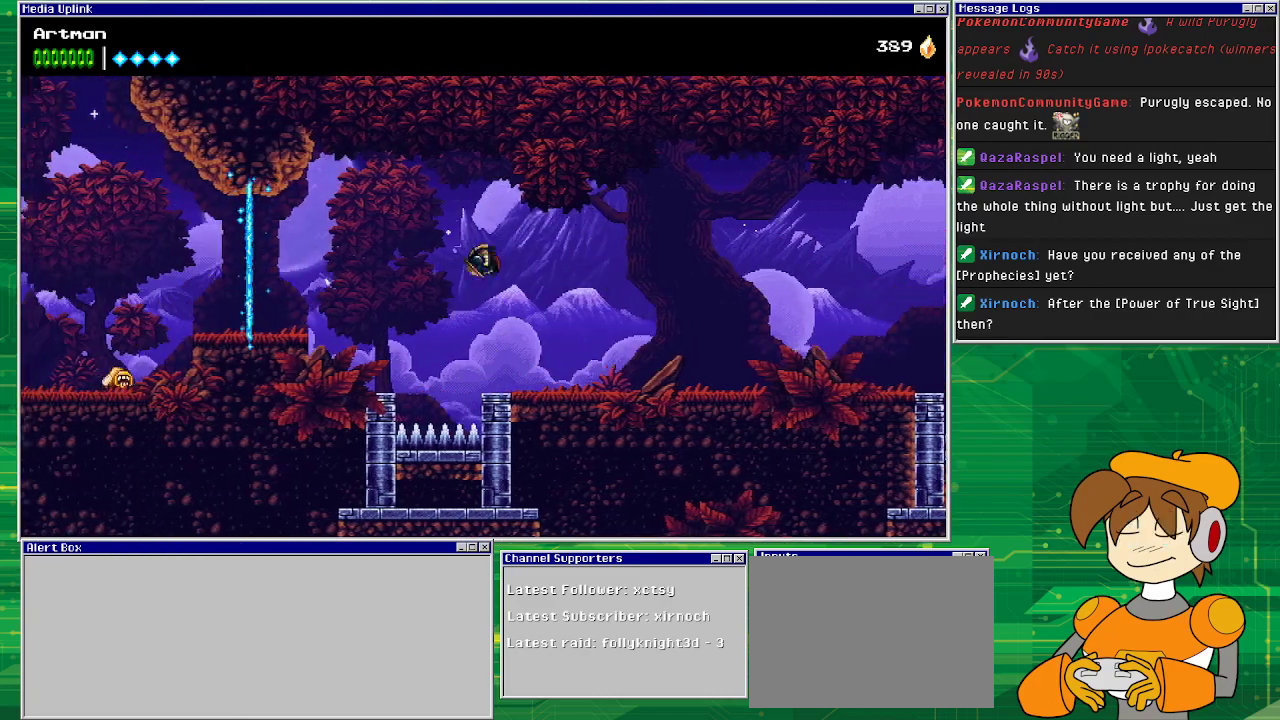
{"buttons": ["CROSS", "DPAD_LEFT"], "events": [[267, "CROSS", "up"], [367, "CROSS", "down"]]}
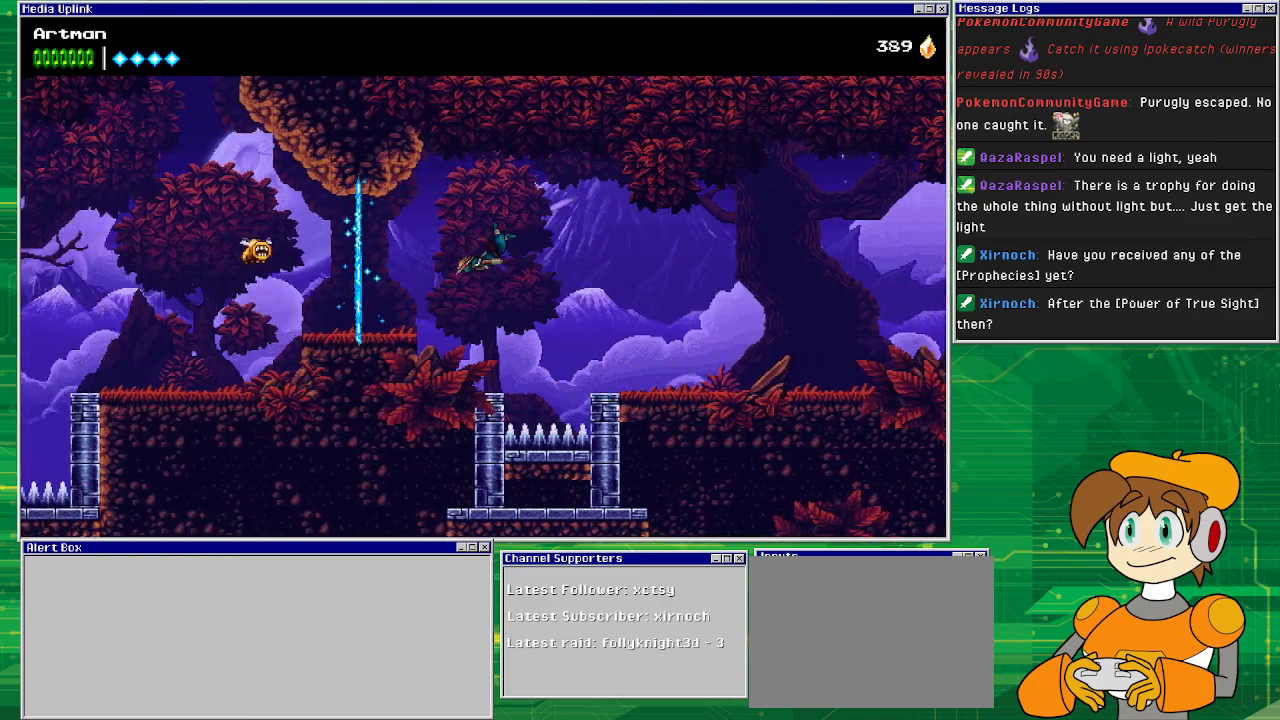
{"buttons": ["DPAD_LEFT"], "events": [[367, "CROSS", "up"]]}
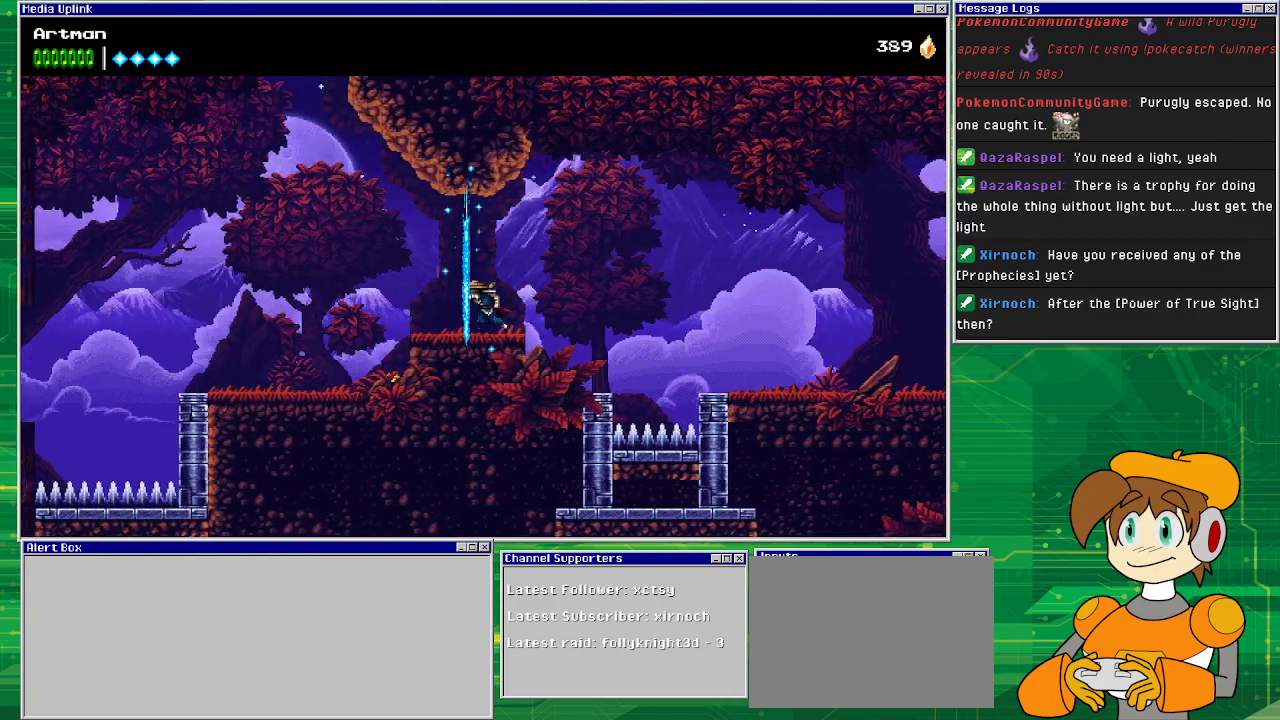
{"buttons": [], "events": [[133, "DPAD_LEFT", "up"]]}
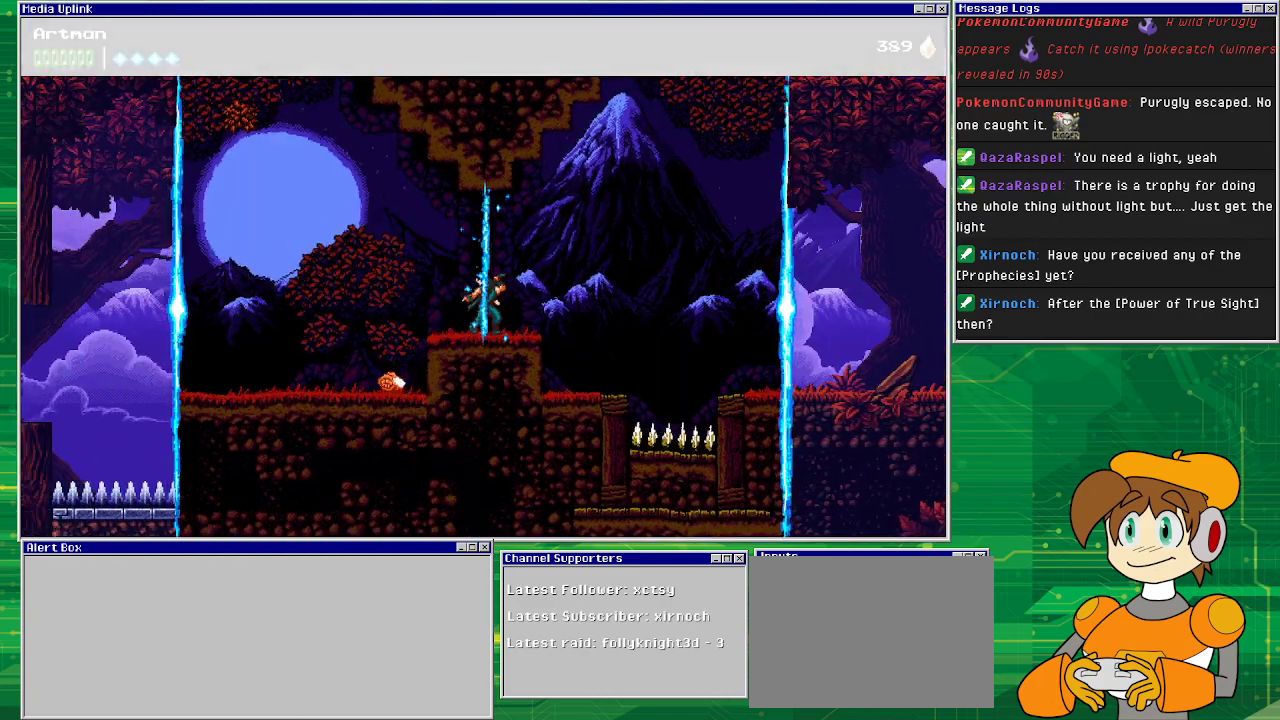
{"buttons": [], "events": [[267, "DPAD_LEFT", "down"], [500, "DPAD_LEFT", "up"]]}
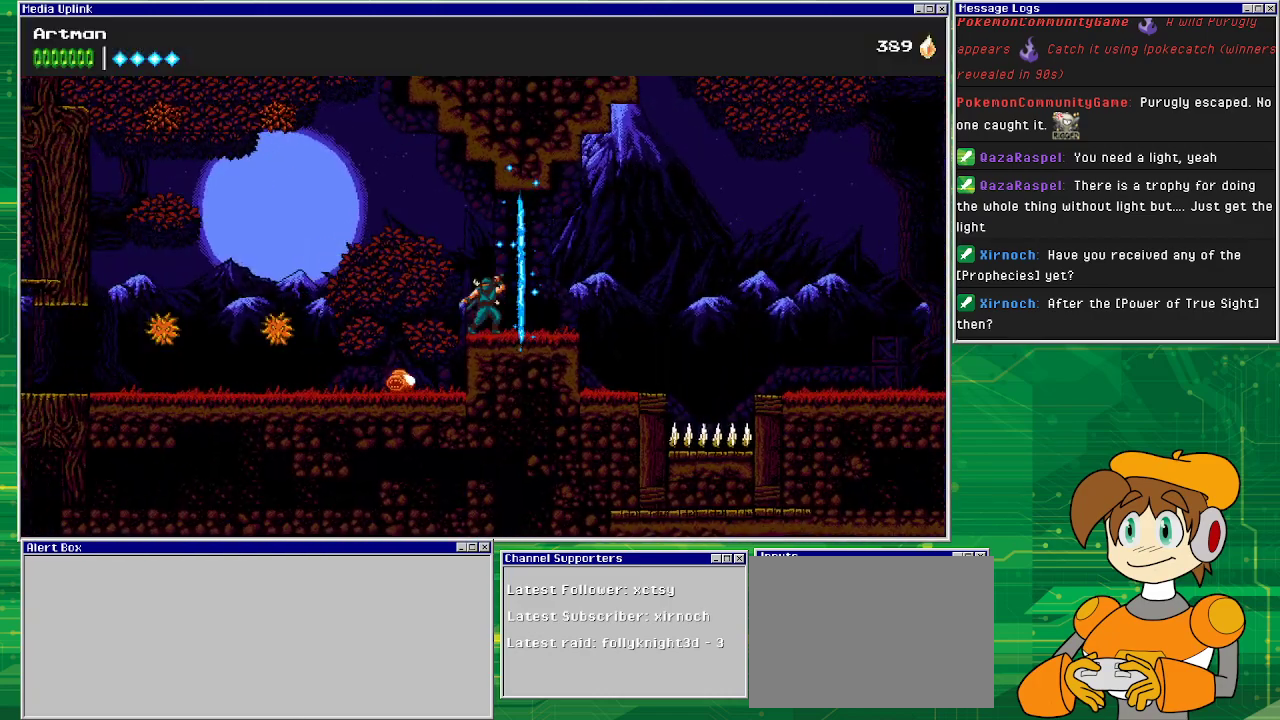
{"buttons": [], "events": [[133, "DPAD_LEFT", "down"], [400, "DPAD_LEFT", "up"]]}
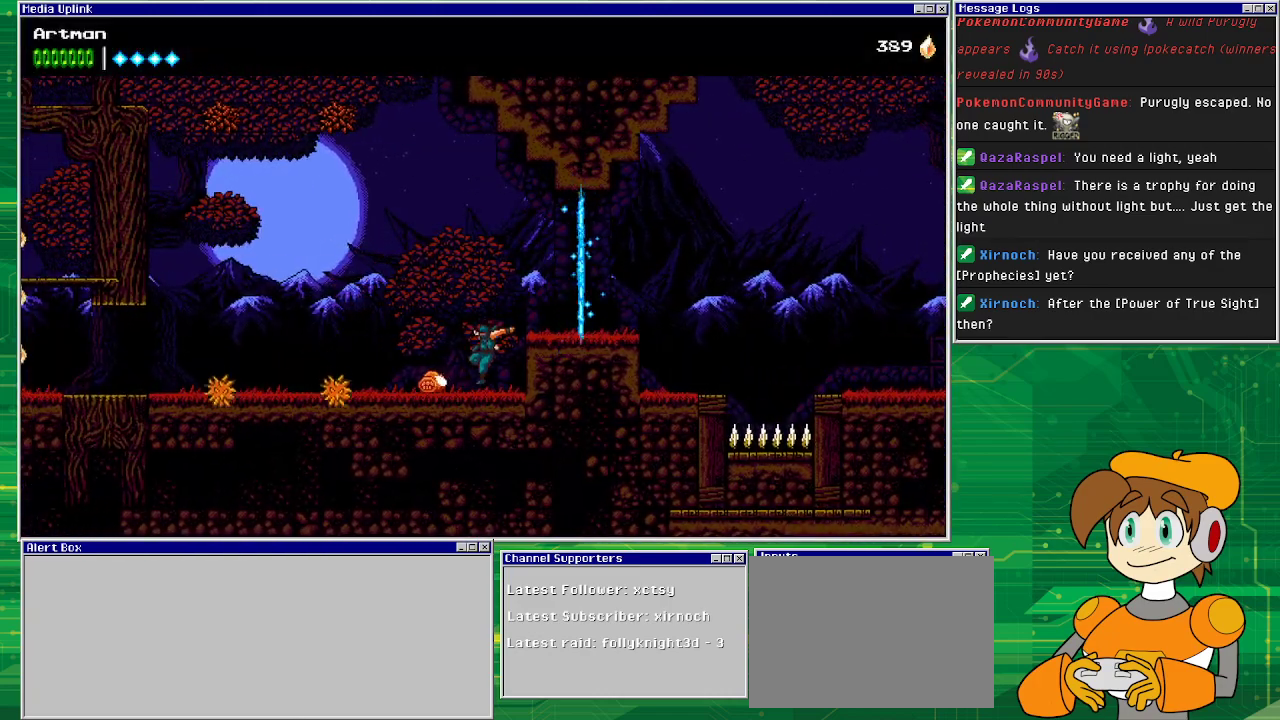
{"buttons": ["DPAD_LEFT"], "events": [[67, "DPAD_DOWN", "down"], [167, "SQUARE", "down"], [300, "DPAD_DOWN", "up"], [300, "SQUARE", "up"], [400, "DPAD_LEFT", "down"]]}
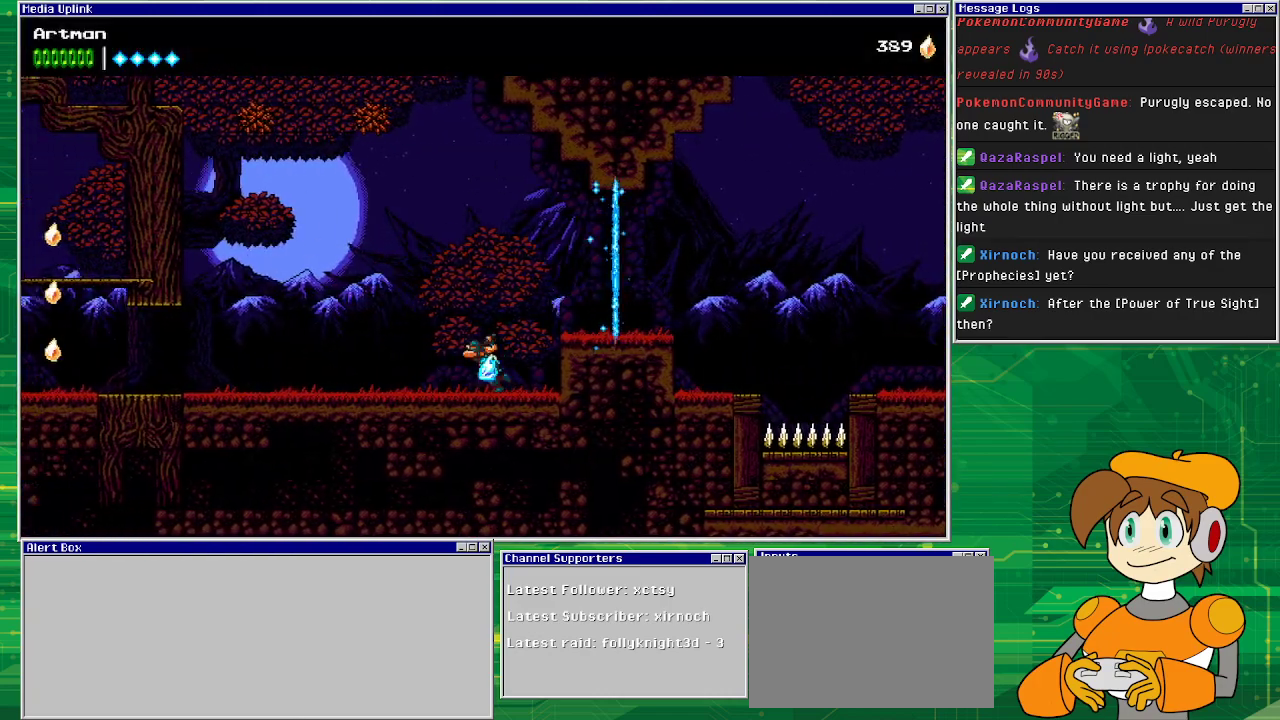
{"buttons": ["DPAD_LEFT"], "events": []}
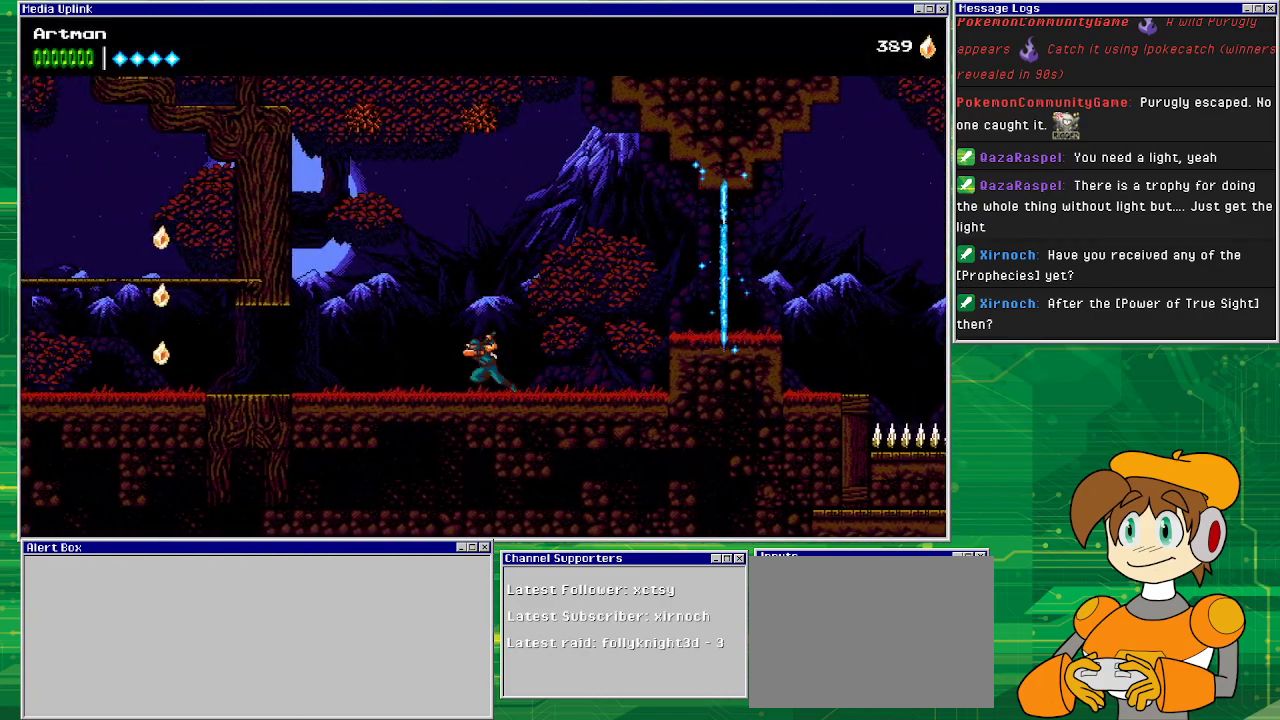
{"buttons": [], "events": [[133, "DPAD_LEFT", "up"], [300, "DPAD_LEFT", "down"], [400, "DPAD_LEFT", "up"]]}
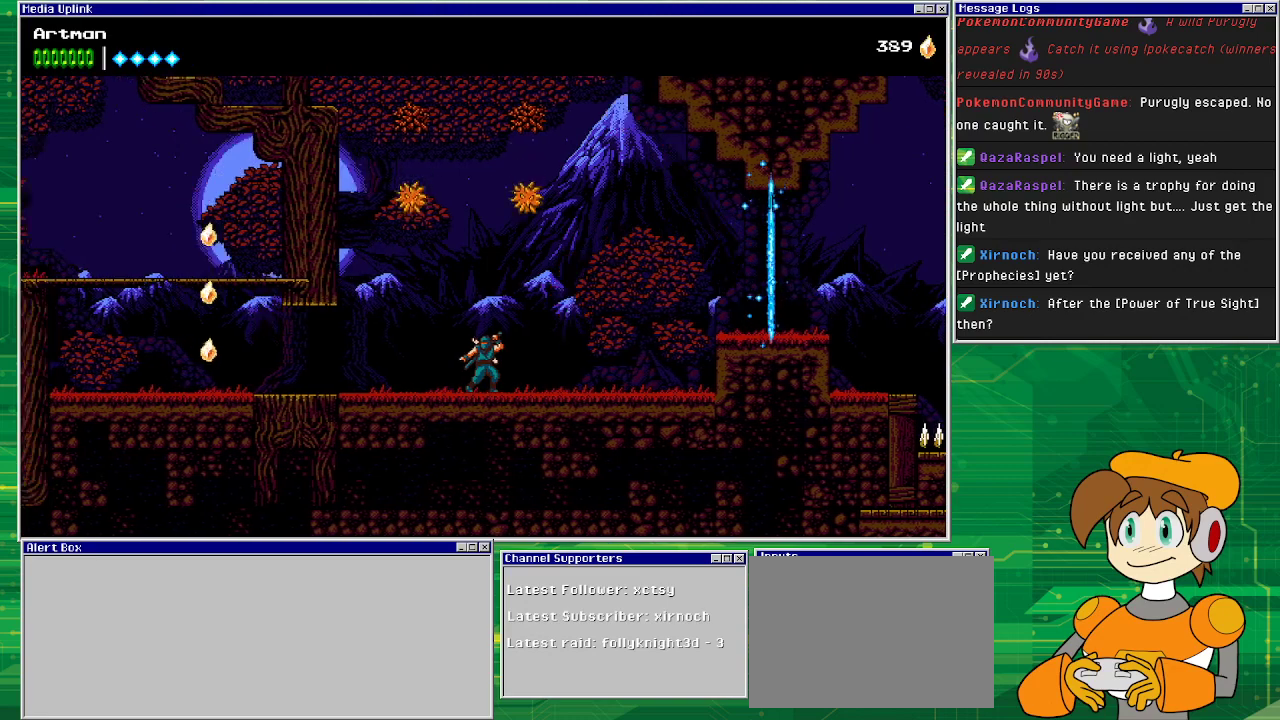
{"buttons": ["DPAD_LEFT"], "events": [[367, "DPAD_LEFT", "down"]]}
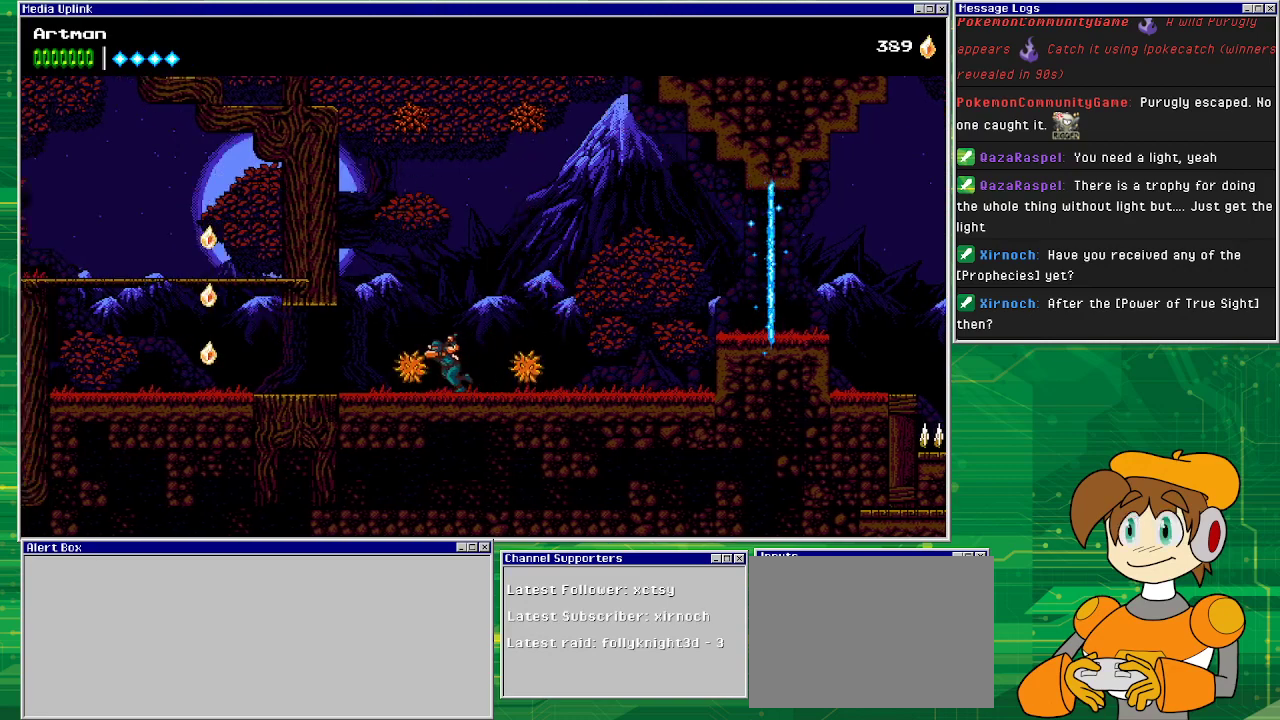
{"buttons": ["DPAD_LEFT"], "events": []}
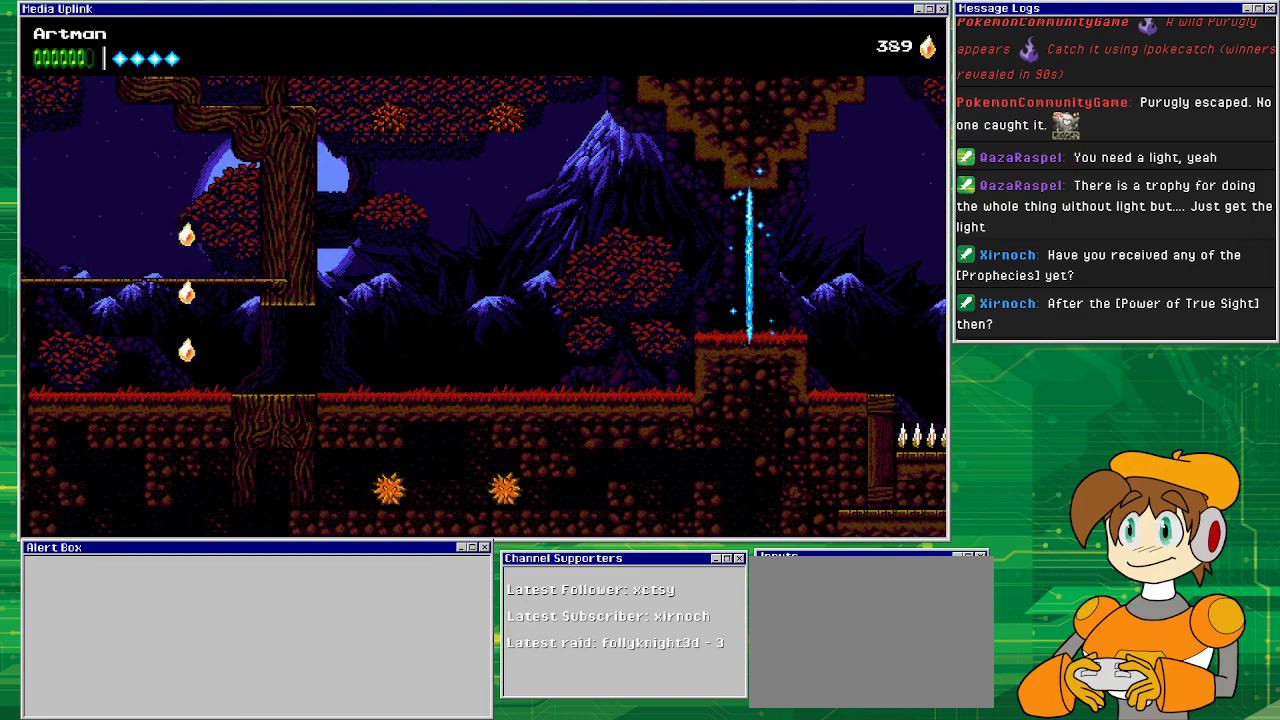
{"buttons": ["DPAD_LEFT"], "events": []}
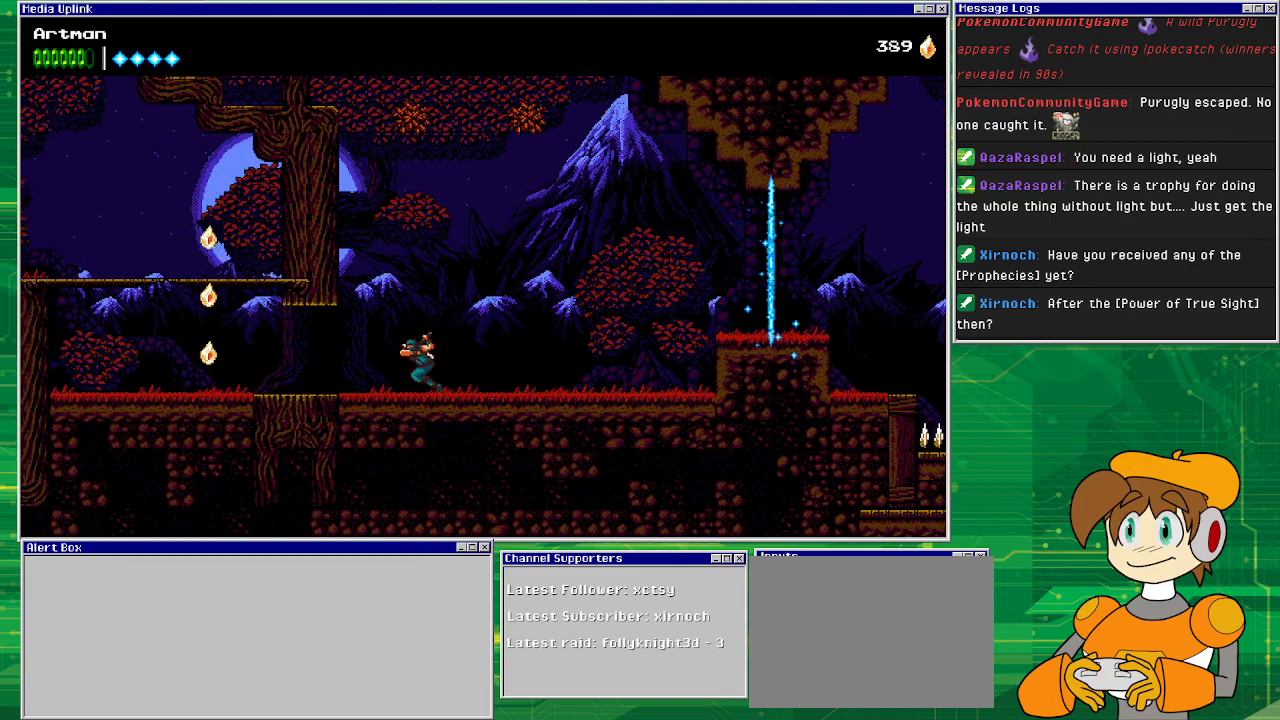
{"buttons": ["DPAD_LEFT"], "events": []}
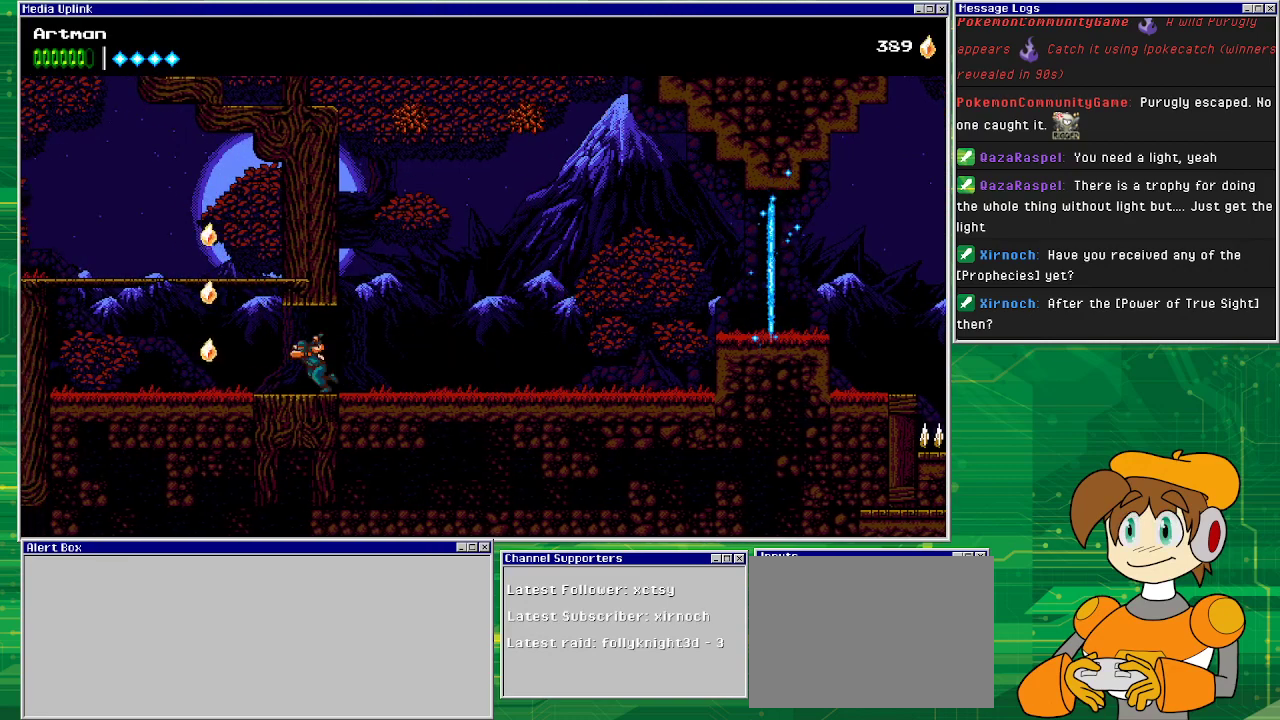
{"buttons": ["CROSS"], "events": [[467, "CROSS", "down"], [467, "DPAD_LEFT", "up"]]}
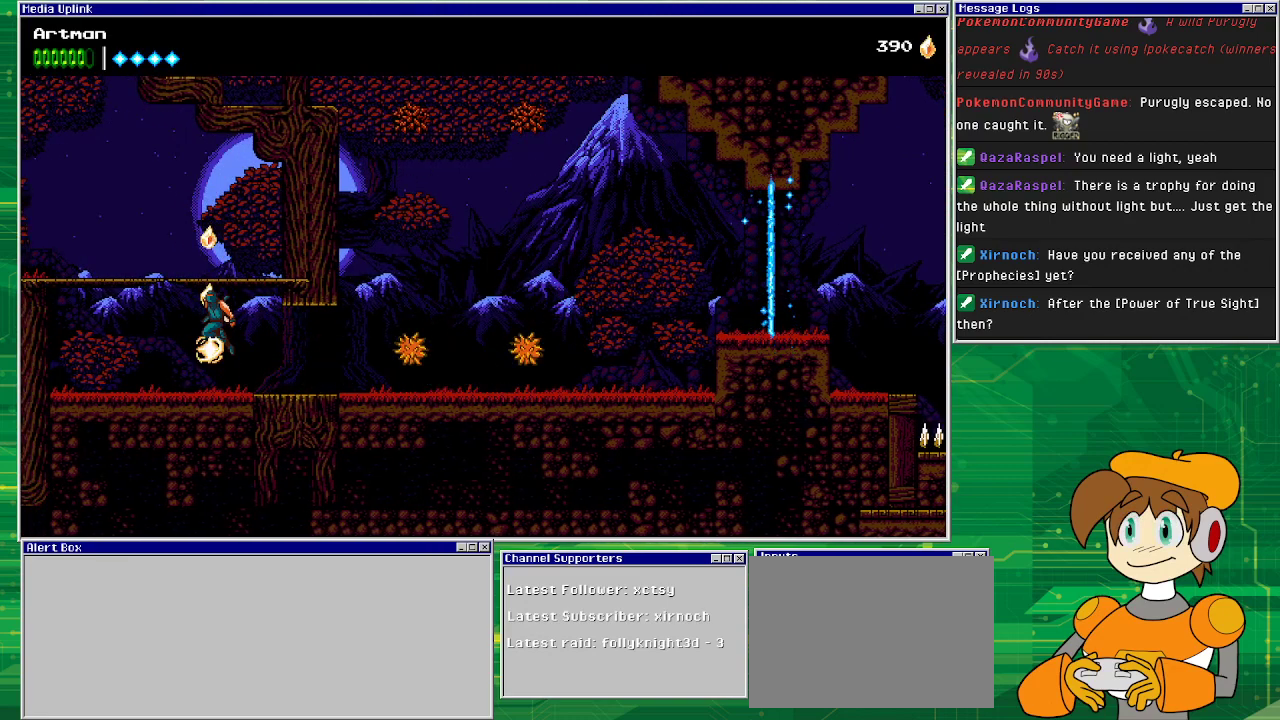
{"buttons": ["DPAD_LEFT"], "events": [[300, "DPAD_LEFT", "down"], [433, "CROSS", "up"]]}
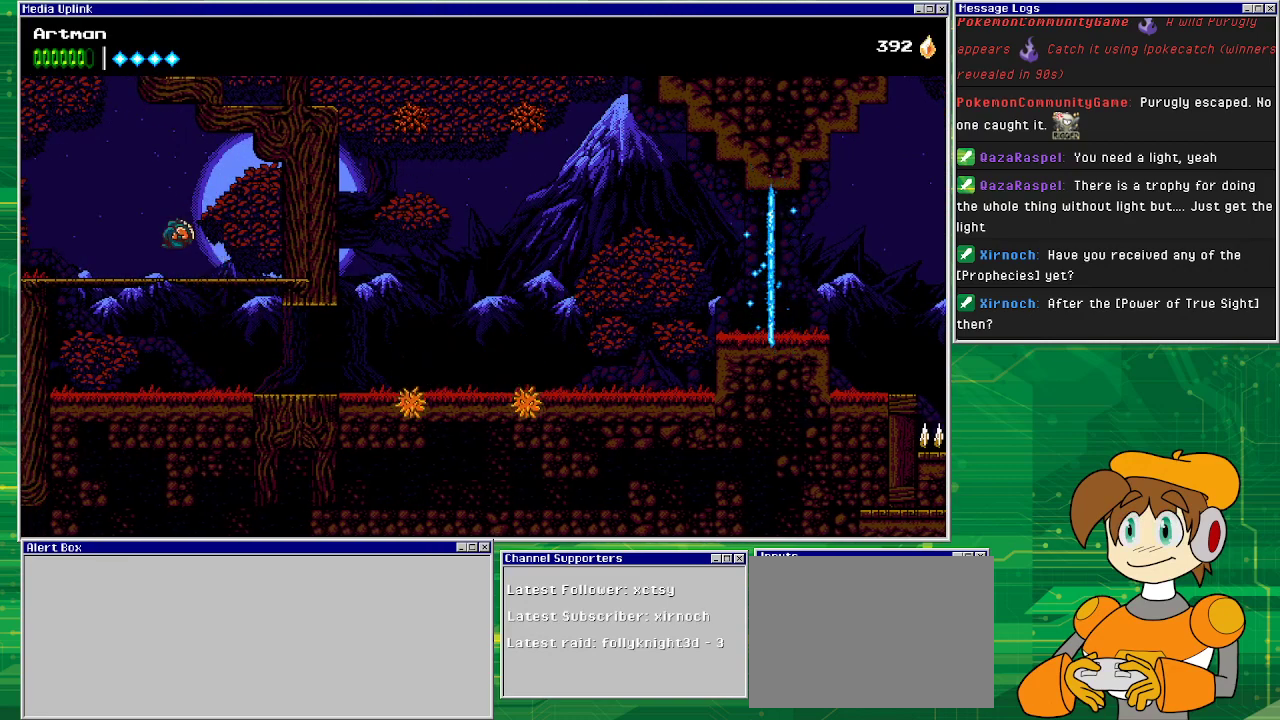
{"buttons": ["DPAD_LEFT"], "events": []}
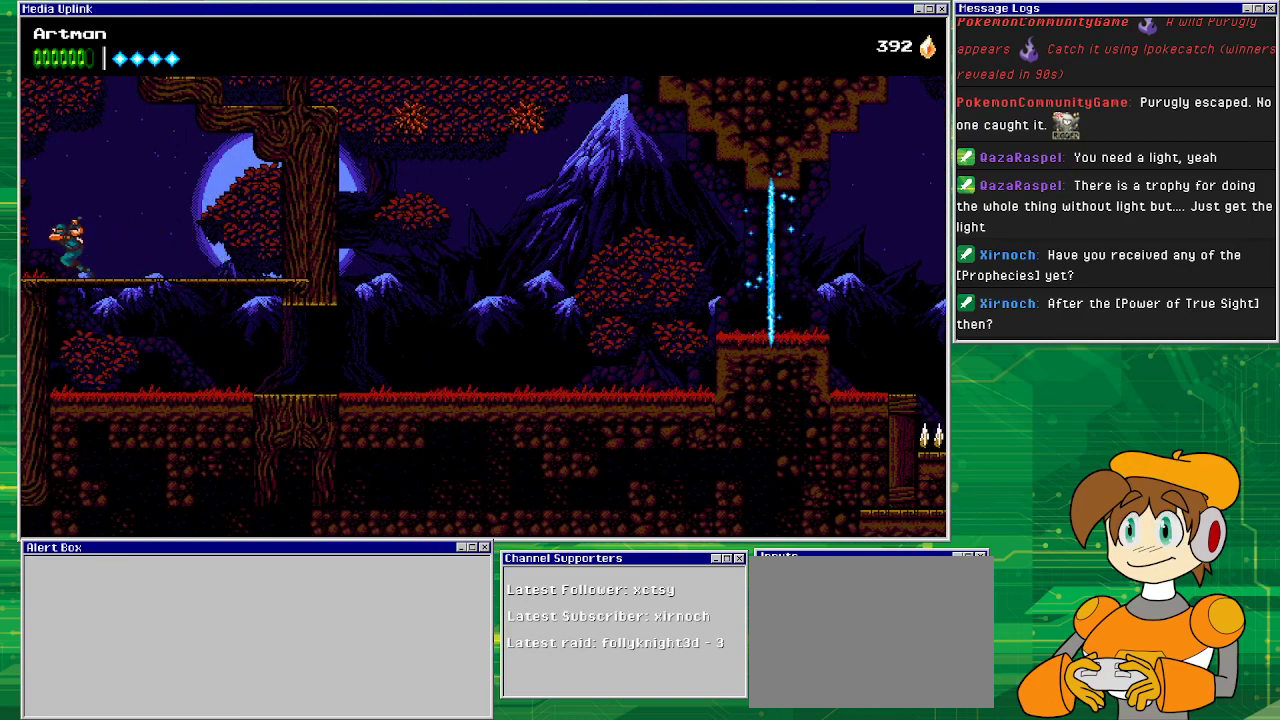
{"buttons": ["DPAD_LEFT"], "events": []}
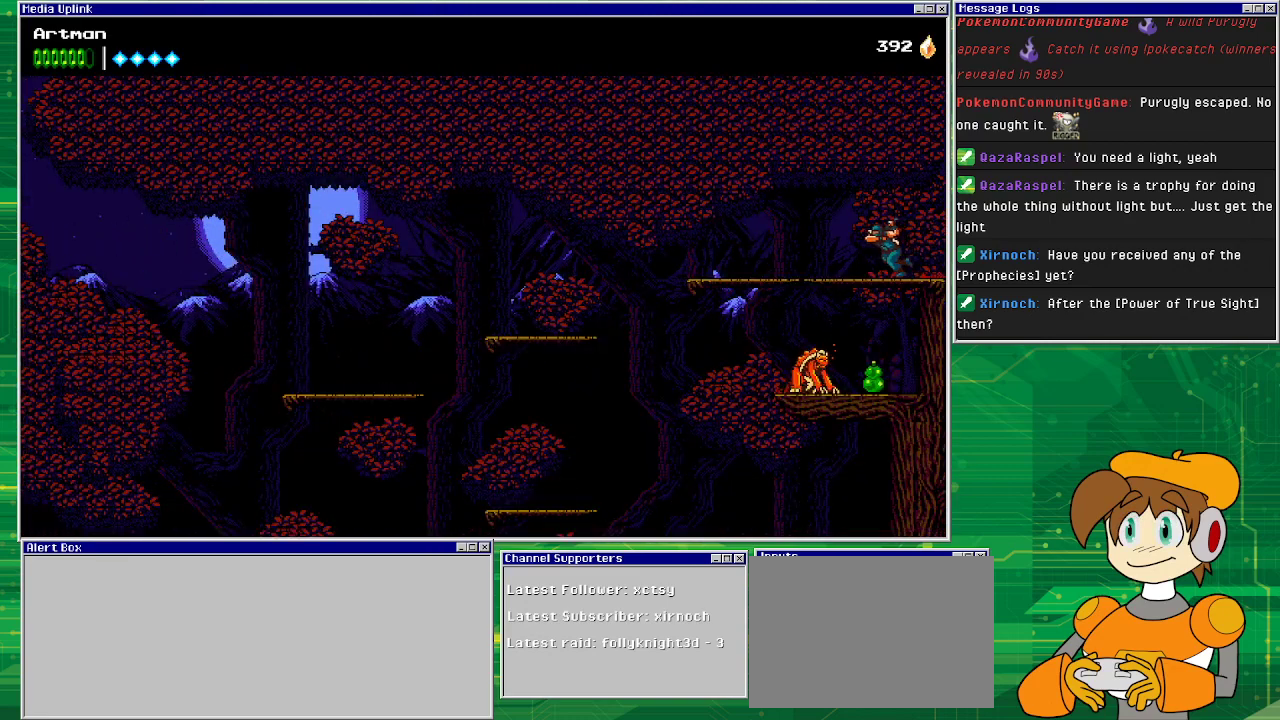
{"buttons": ["DPAD_LEFT"], "events": []}
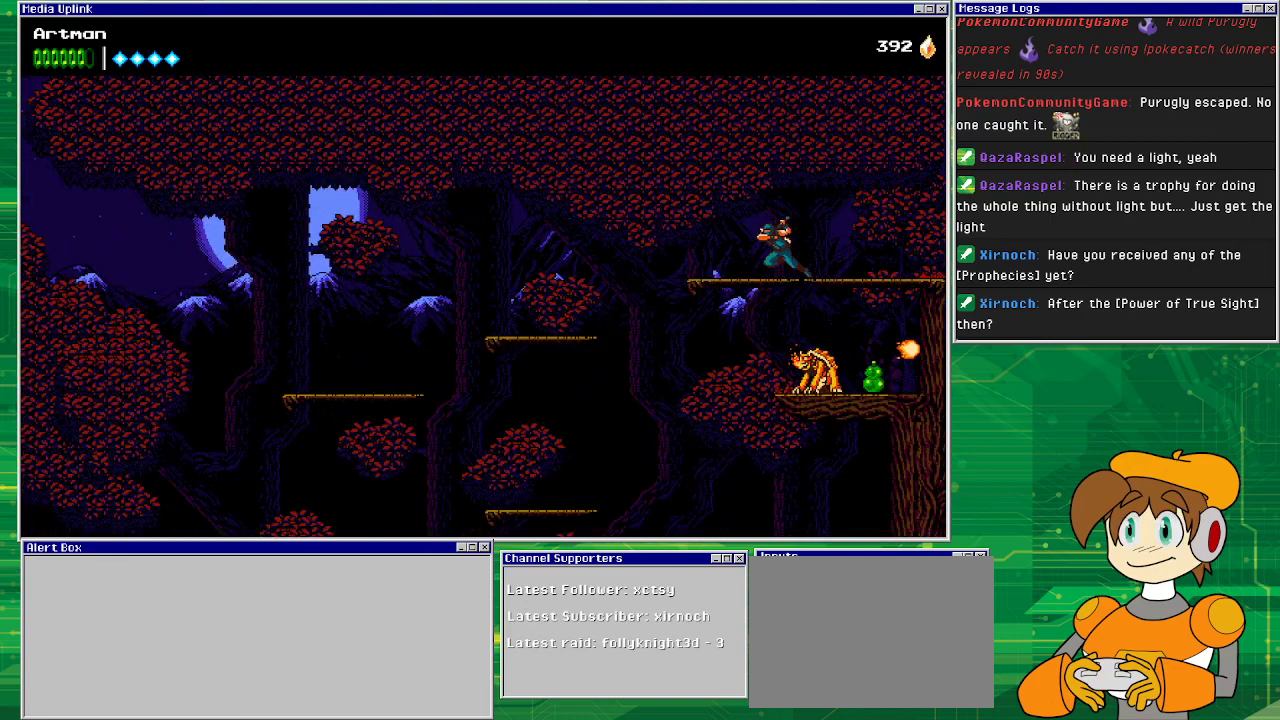
{"buttons": ["DPAD_RIGHT"], "events": [[33, "DPAD_LEFT", "up"], [367, "DPAD_RIGHT", "down"]]}
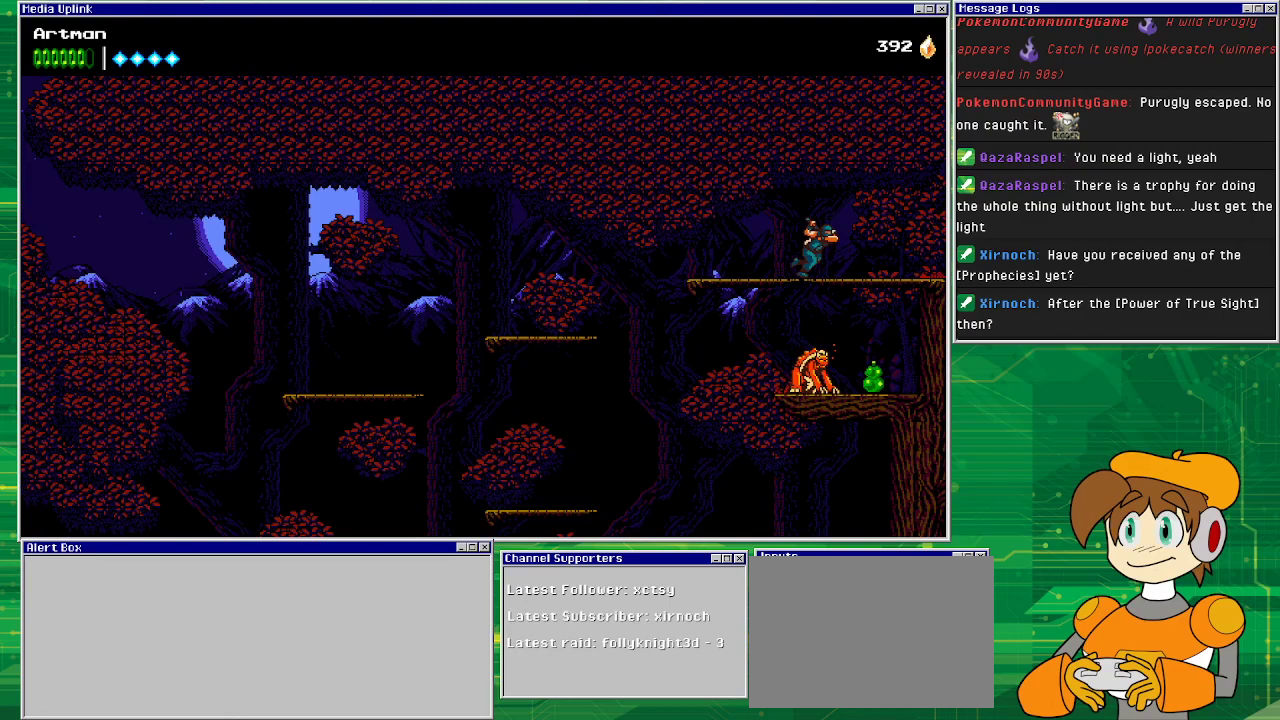
{"buttons": ["DPAD_RIGHT"], "events": [[167, "DPAD_RIGHT", "up"], [267, "DPAD_DOWN", "down"], [333, "CROSS", "down"], [400, "CROSS", "up"], [400, "DPAD_DOWN", "up"], [467, "DPAD_RIGHT", "down"]]}
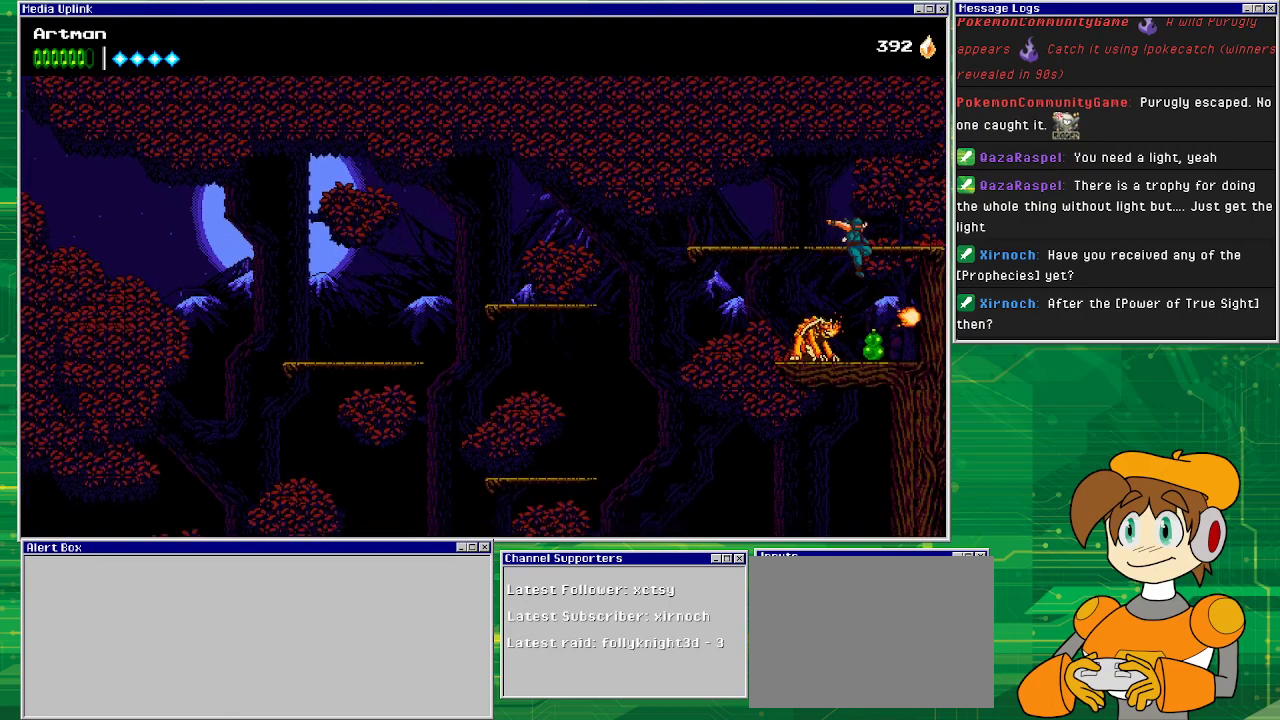
{"buttons": [], "events": [[233, "DPAD_RIGHT", "up"], [300, "DPAD_LEFT", "down"], [333, "SQUARE", "down"], [367, "DPAD_LEFT", "up"], [467, "SQUARE", "up"]]}
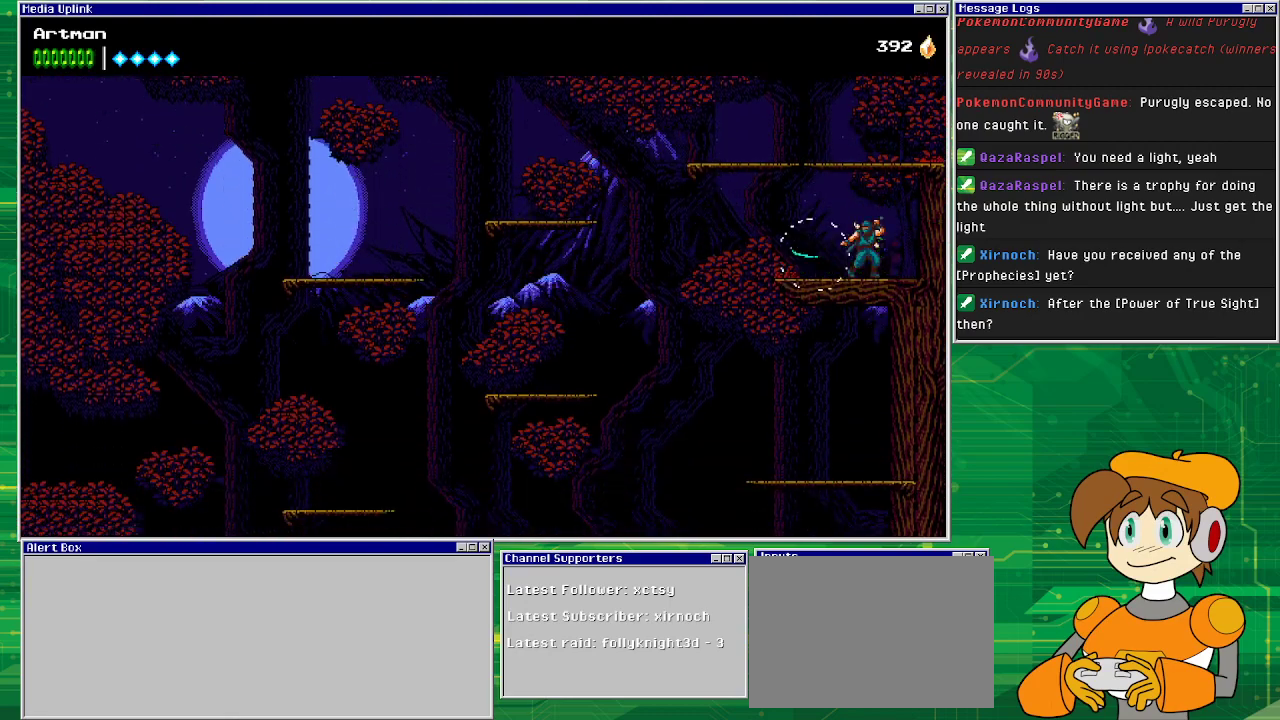
{"buttons": ["CROSS", "DPAD_LEFT"], "events": [[167, "DPAD_LEFT", "down"], [467, "CROSS", "down"]]}
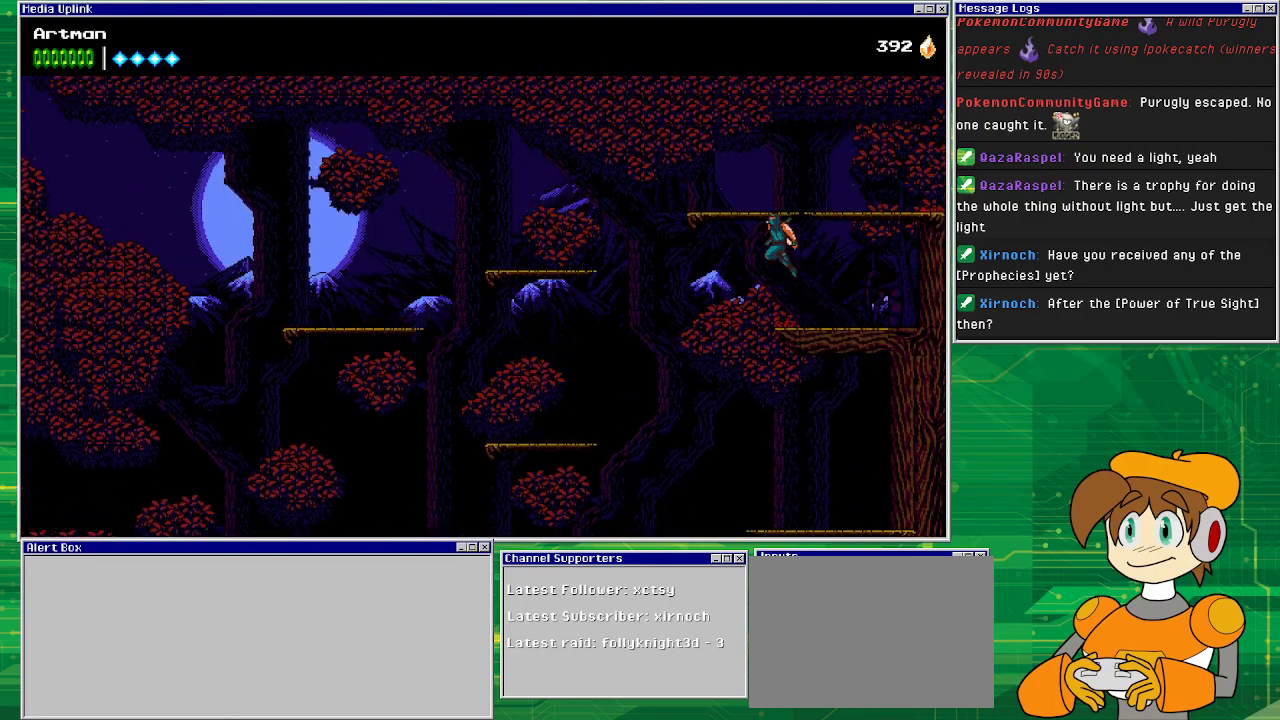
{"buttons": ["DPAD_LEFT"], "events": [[400, "CROSS", "up"]]}